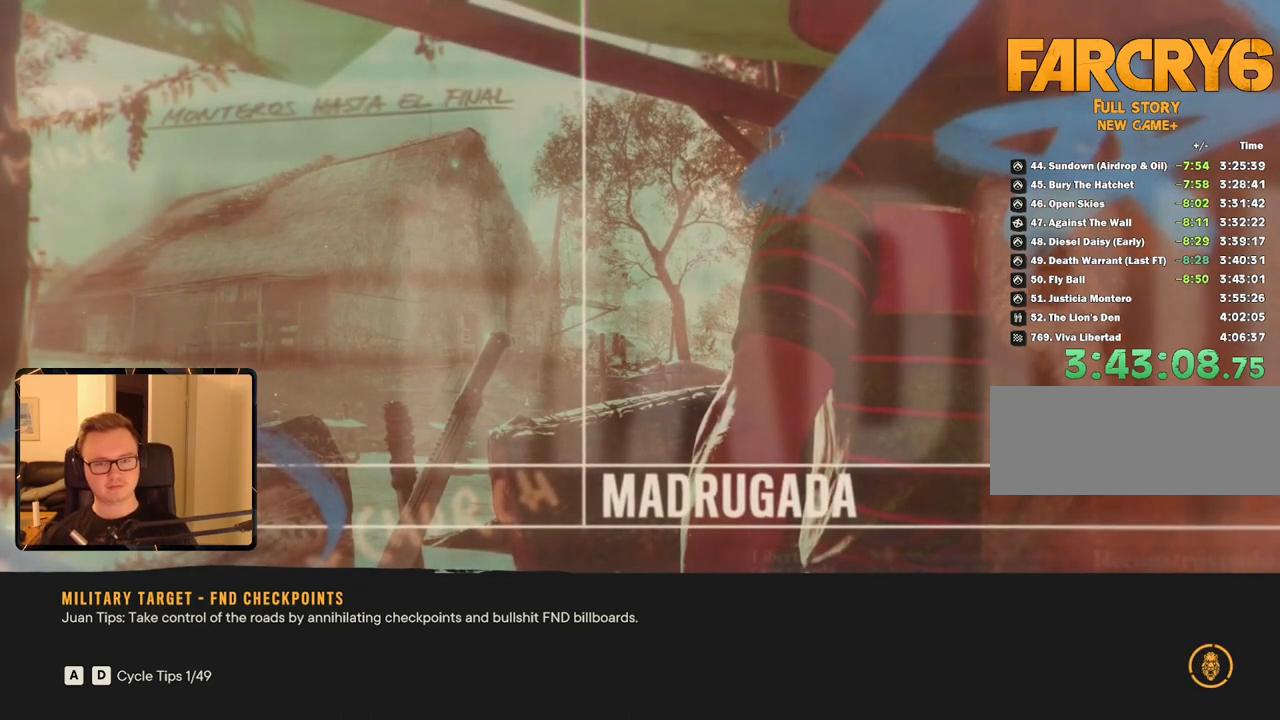
Gameplay with keyboard and mouse; each line is a JSON object with the keys and mouse buttons held at the frame after it. "events" lists presses ("down") and releases ("up") of "1", "2", "3", "4", "5", "6", "7", "8", "9", "a", "alt", "b", "c", "caps_lock", "ctrl", "d", "e", "escape", "f", "g", "h", "m", "n", "q", "r", "return", "s", "shift", "space", "t", "tab", "v", "w", "x", "y", "z", "mouse_left", "mouse_right", "mouse_mb4", "mouse_mb5", "mouse_wheel_up" and "mouse_wheel_down" between this image and that frame as [ms after this image, input, new state], when the widget could be followed in between. "mouse_left", "mouse_right", "mouse_mb4", "mouse_mb5", "mouse_wheel_up", "mouse_wheel_down" = the "left", "right", "mb4", "mb5", "wheel_up", "wheel_down" buttons of the "mouse" list. No other keys are recorded. Mouse movement is not recorded.
{"keys": ["m"], "mouse": [], "events": [[434, "m", "down"]]}
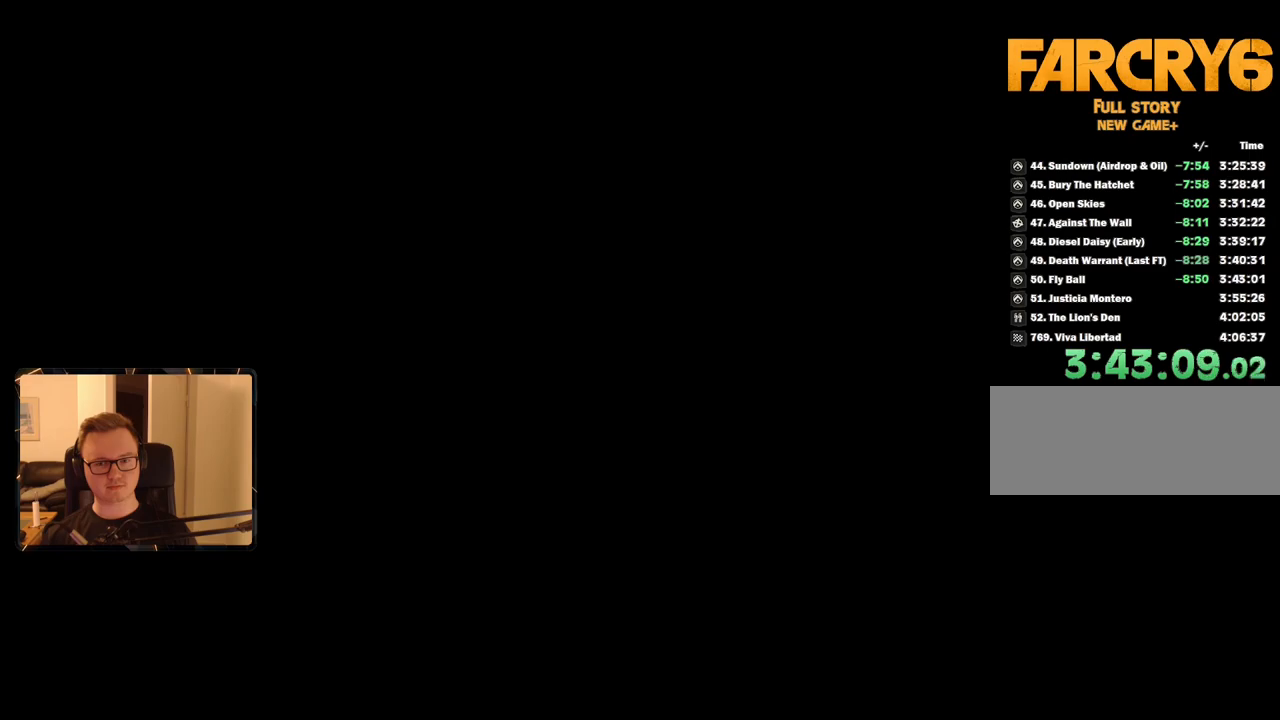
{"keys": [], "mouse": [], "events": [[100, "m", "up"]]}
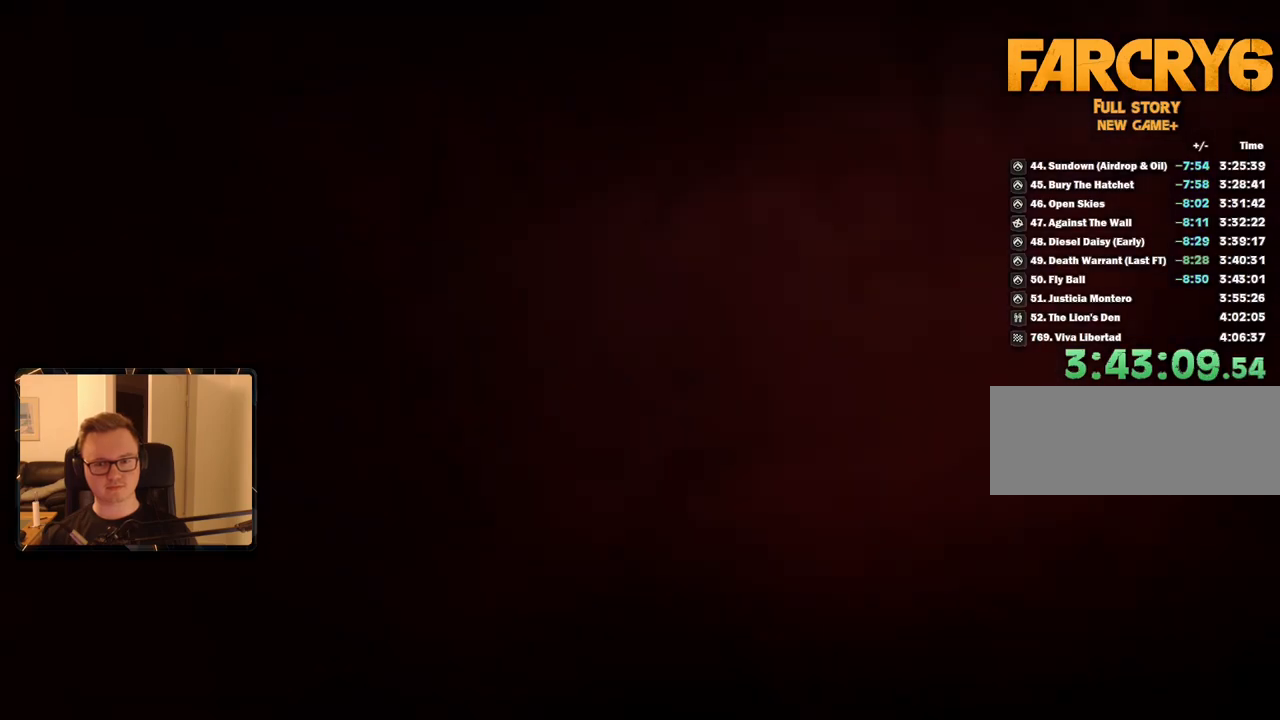
{"keys": [], "mouse": [], "events": []}
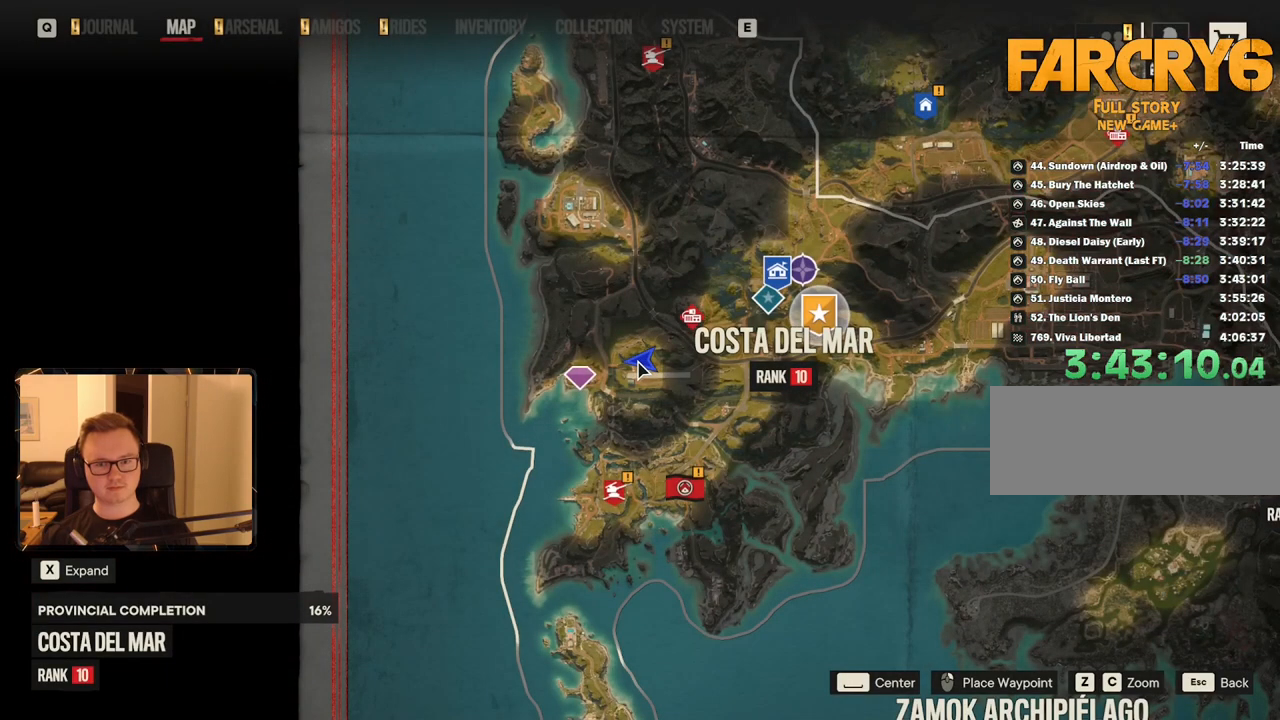
{"keys": [], "mouse": [], "events": []}
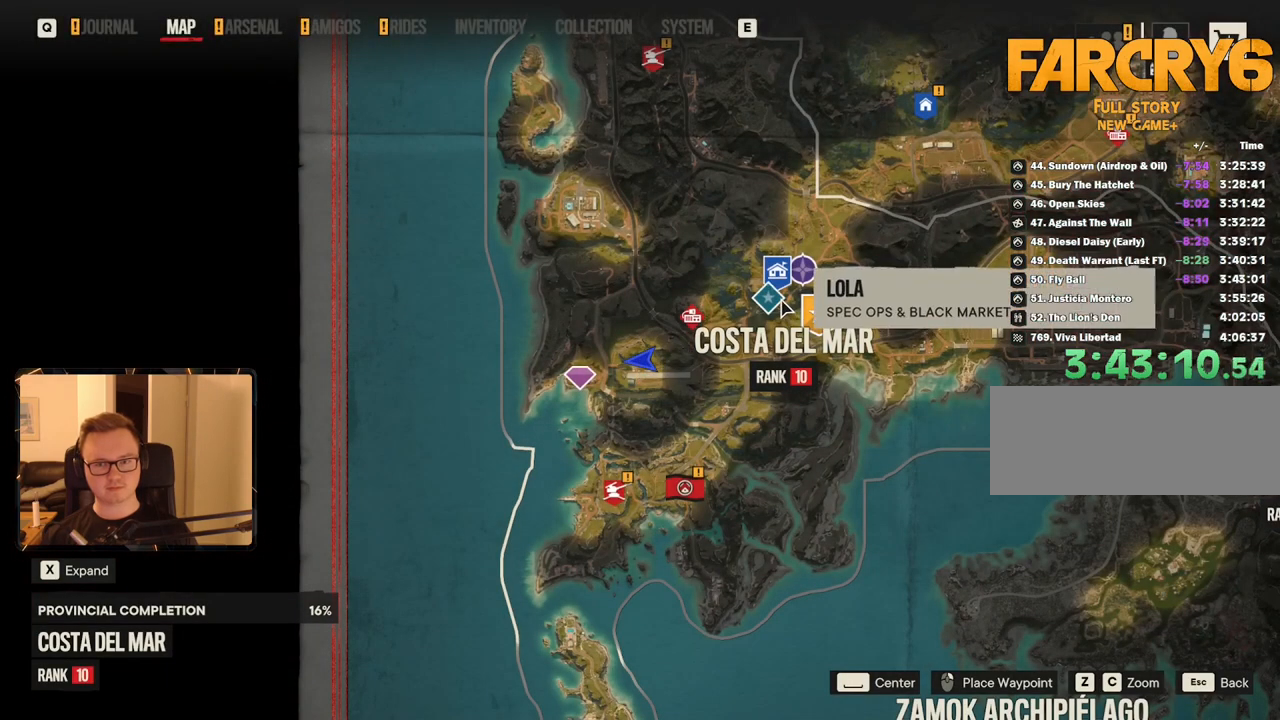
{"keys": [], "mouse": [], "events": [[184, "f", "down"], [284, "f", "up"]]}